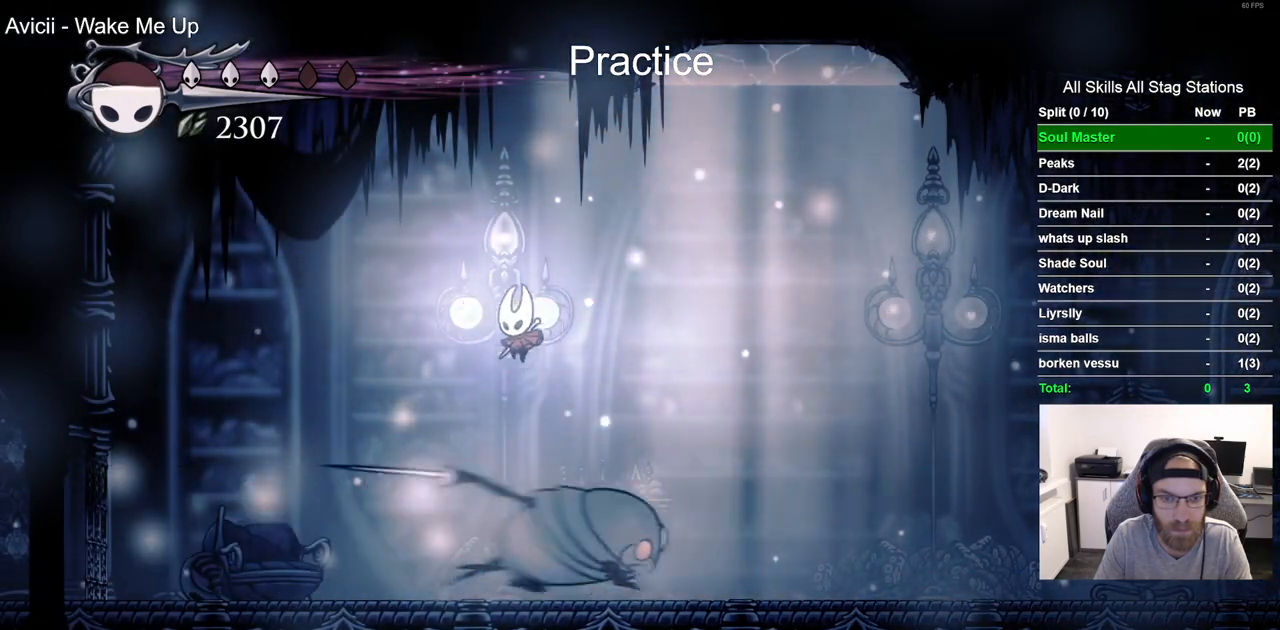
Gameplay with a controller (PlayStation layout); each line is a JSON object with the inputs held at the frame after it. "events" lists button and stick changes between this image and that frame as [ms after this image, input, new state], when the widget could be followed in between. Not read: L1 R1.
{"buttons": [], "left_stick": "center", "right_stick": "center", "events": [[117, "DPAD_LEFT", "up"], [200, "DPAD_RIGHT", "down"], [300, "SQUARE", "down"], [400, "DPAD_RIGHT", "up"], [450, "SQUARE", "up"]]}
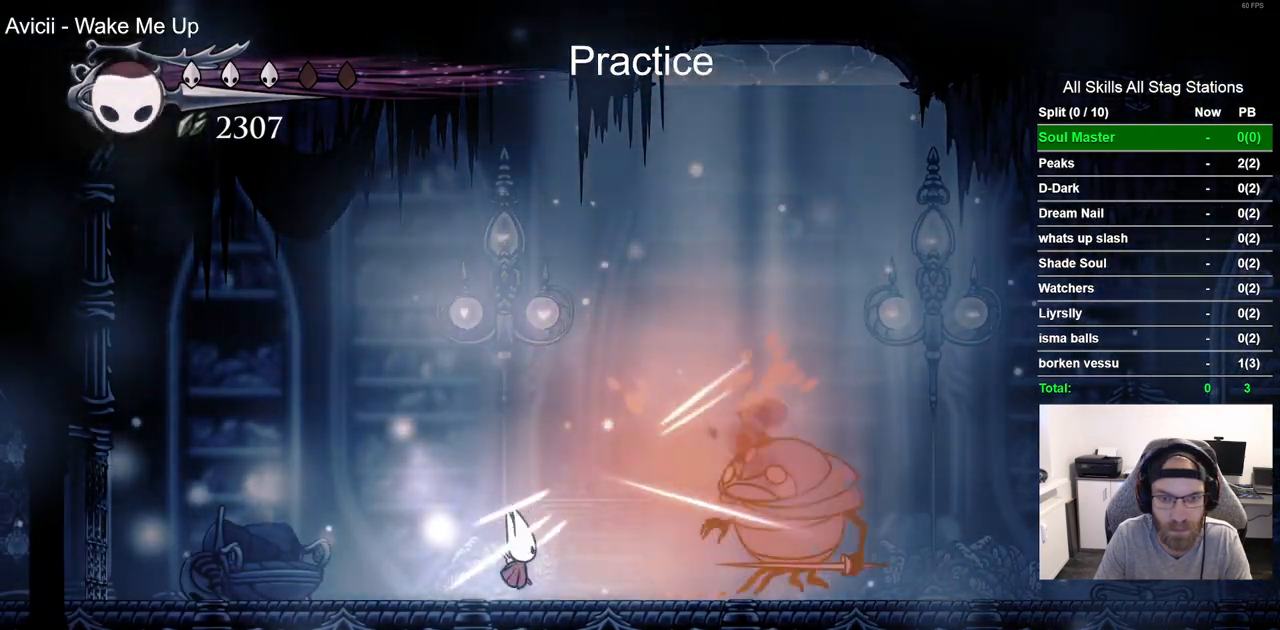
{"buttons": ["DPAD_RIGHT"], "left_stick": "center", "right_stick": "center"}
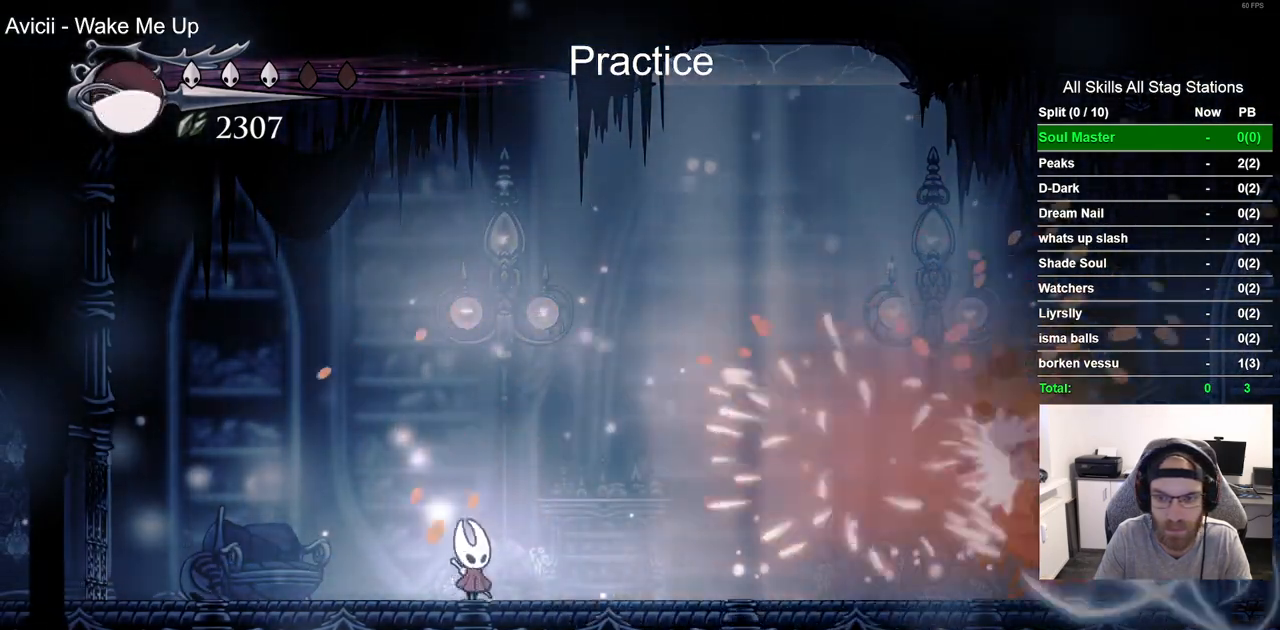
{"buttons": [], "left_stick": "center", "right_stick": "center", "events": [[483, "DPAD_RIGHT", "up"]]}
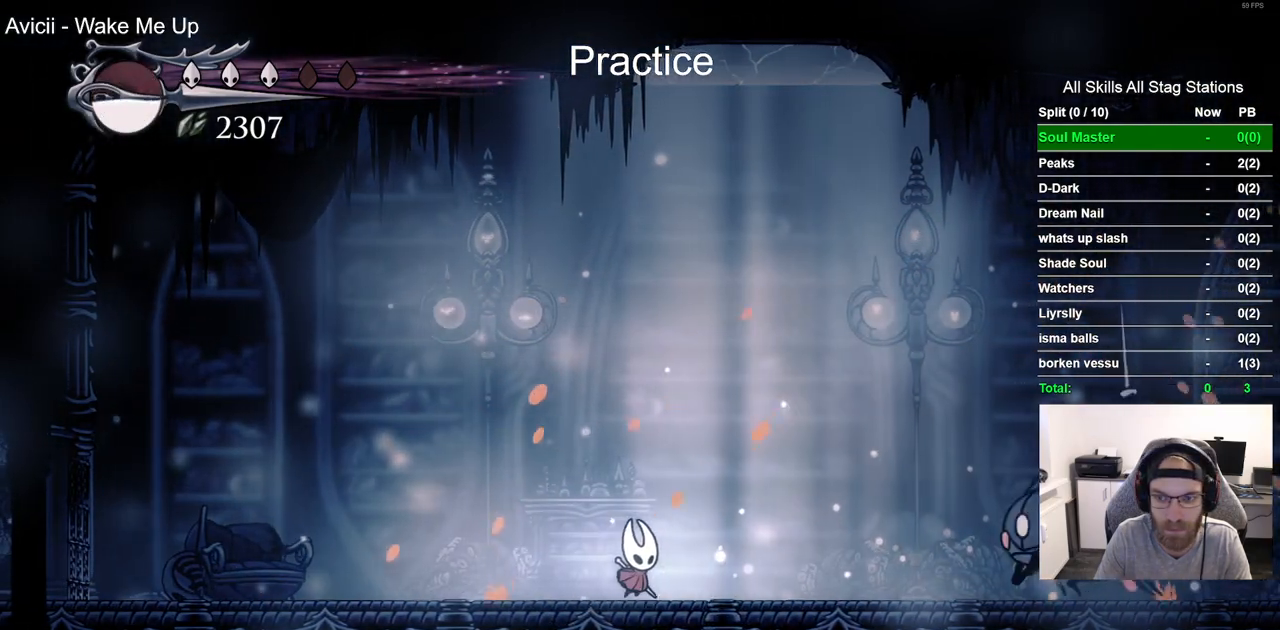
{"buttons": ["CROSS", "DPAD_RIGHT"], "left_stick": "center", "right_stick": "center", "events": [[283, "CROSS", "down"], [400, "DPAD_RIGHT", "down"]]}
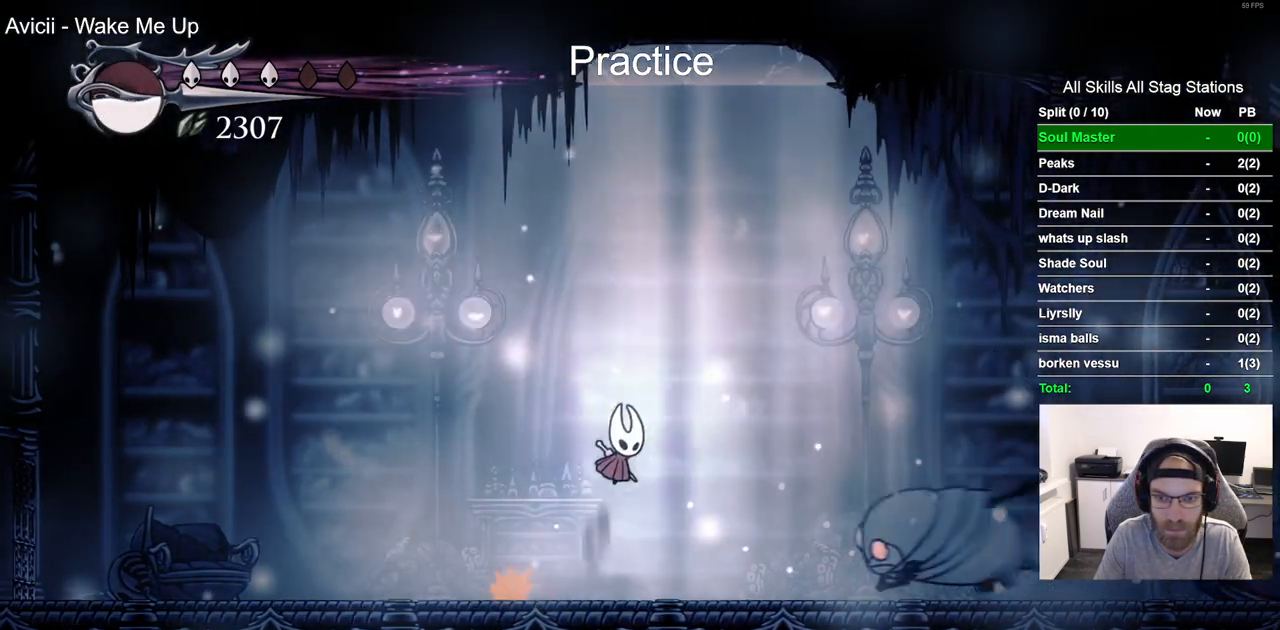
{"buttons": ["DPAD_LEFT"], "left_stick": "center", "right_stick": "center", "events": [[217, "CROSS", "up"], [367, "DPAD_RIGHT", "up"], [400, "DPAD_LEFT", "down"]]}
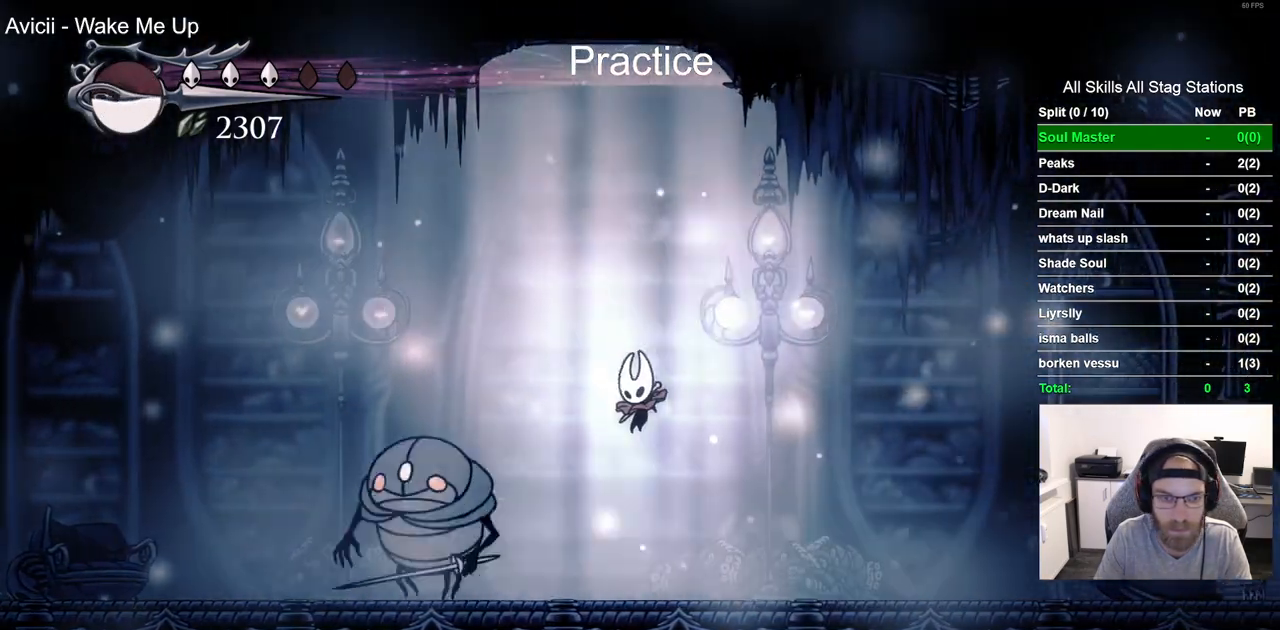
{"buttons": [], "left_stick": "center", "right_stick": "center"}
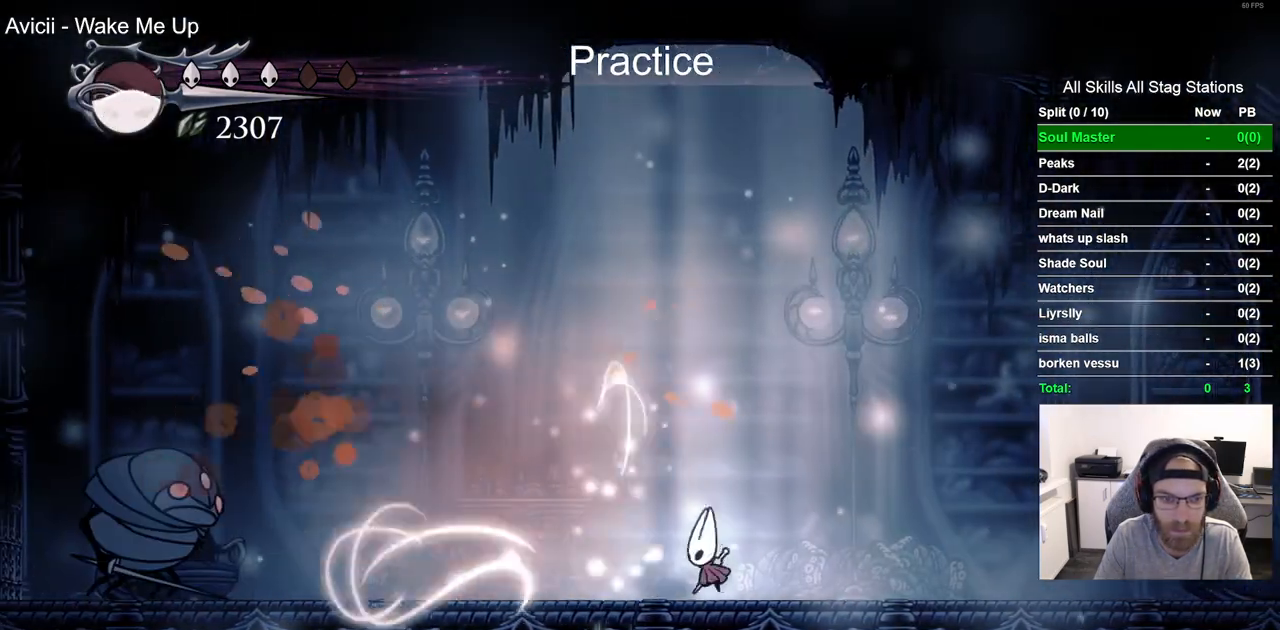
{"buttons": ["CROSS", "DPAD_LEFT"], "left_stick": "center", "right_stick": "center", "events": [[367, "DPAD_LEFT", "down"], [500, "CROSS", "down"]]}
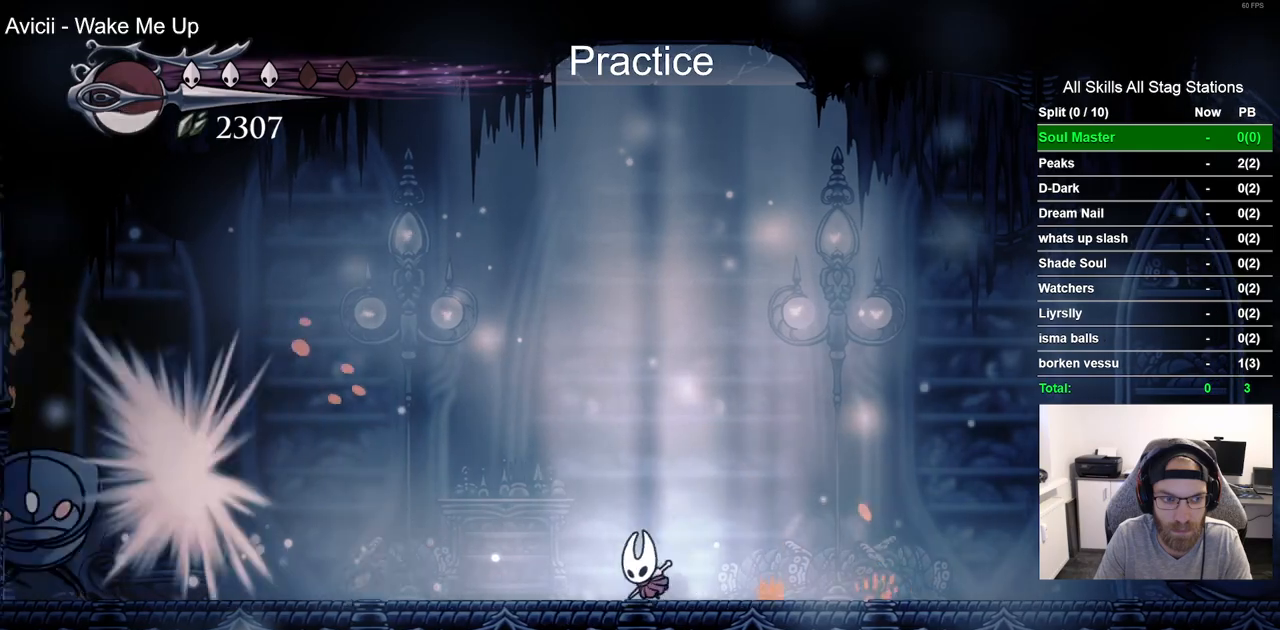
{"buttons": ["CROSS", "DPAD_LEFT"], "left_stick": "center", "right_stick": "center", "events": []}
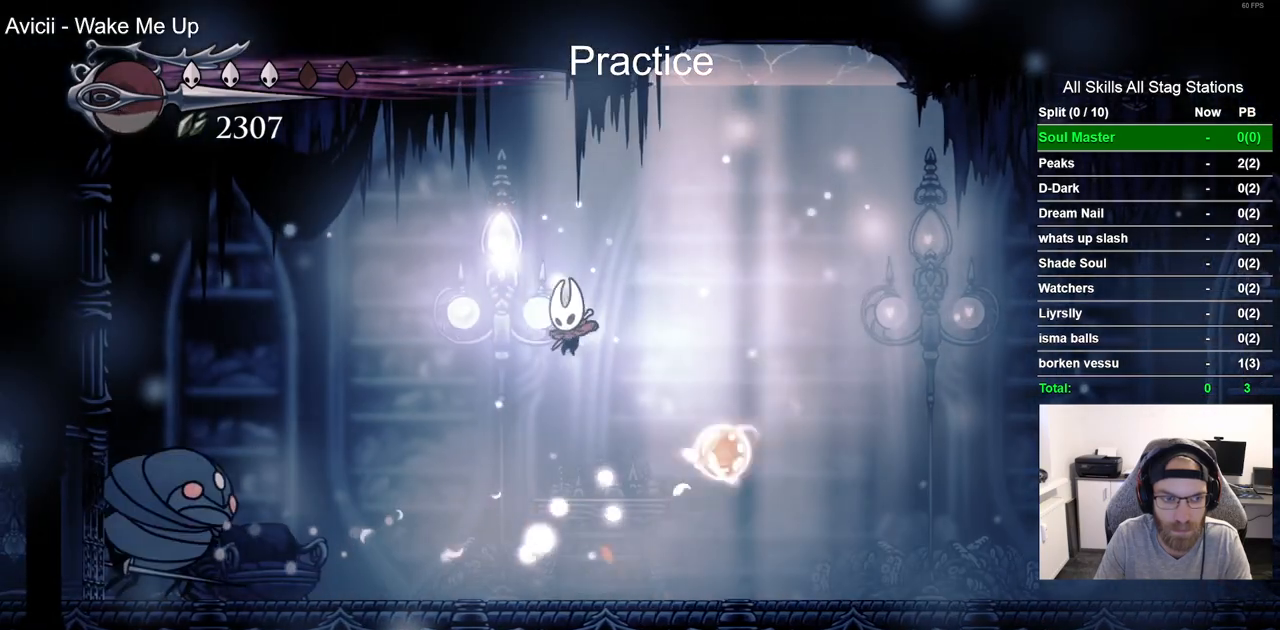
{"buttons": ["CROSS", "SQUARE", "DPAD_LEFT"], "left_stick": "center", "right_stick": "center", "events": [[450, "SQUARE", "down"]]}
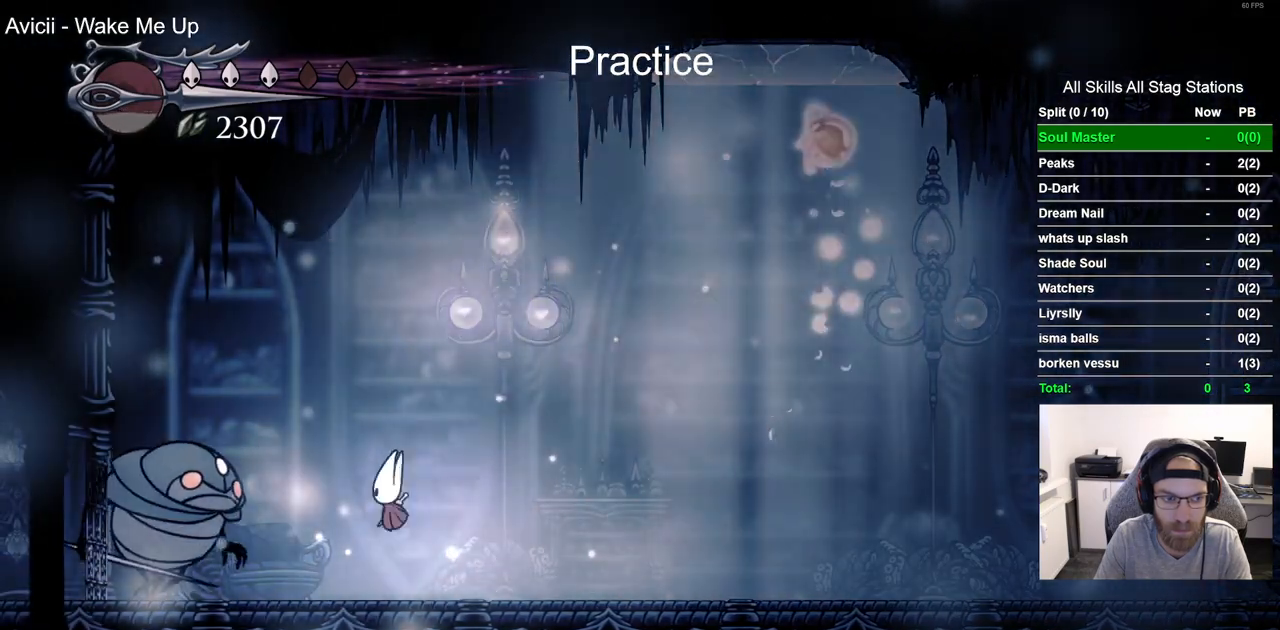
{"buttons": [], "left_stick": "center", "right_stick": "center", "events": [[67, "DPAD_LEFT", "up"], [133, "SQUARE", "up"], [150, "DPAD_RIGHT", "down"], [167, "CROSS", "up"], [217, "R2", "down"], [433, "DPAD_RIGHT", "up"], [433, "R2", "up"]]}
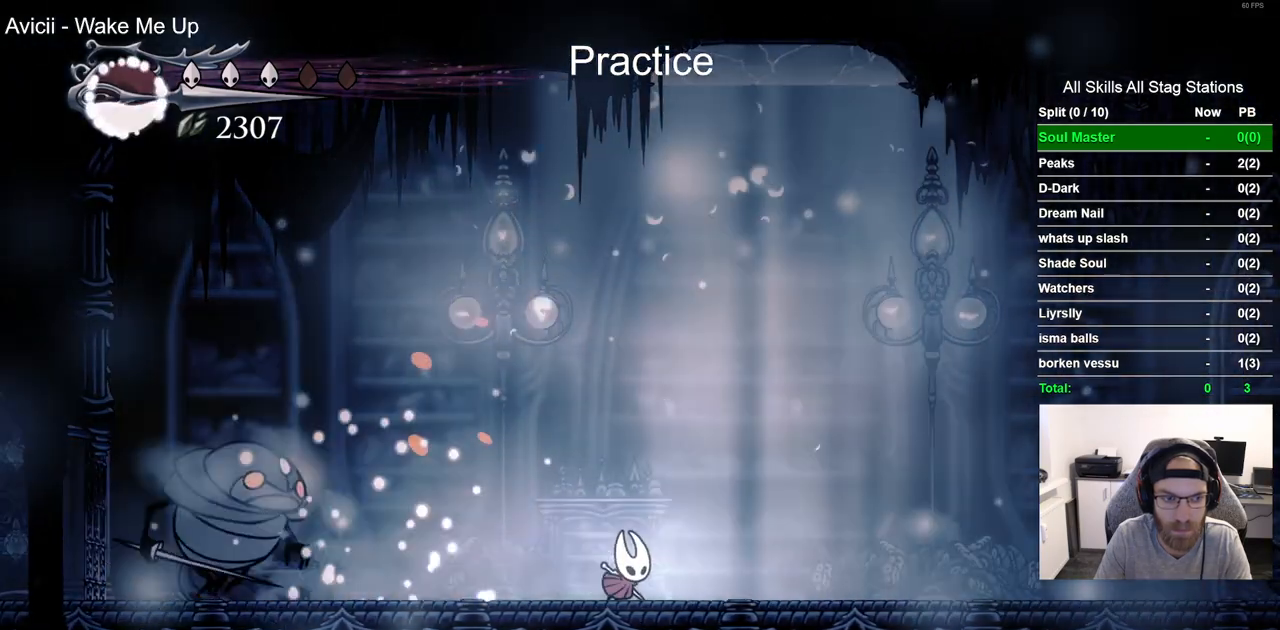
{"buttons": [], "left_stick": "center", "right_stick": "center", "events": []}
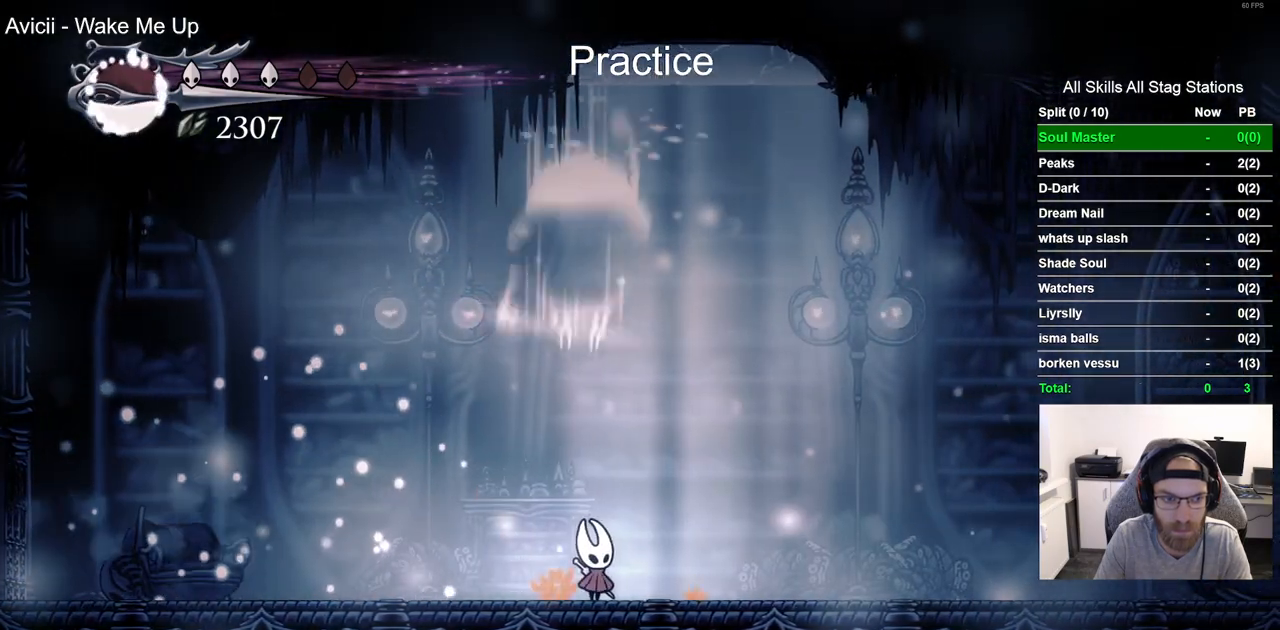
{"buttons": [], "left_stick": "center", "right_stick": "center", "events": [[250, "R2", "down"], [267, "DPAD_RIGHT", "down"], [450, "DPAD_RIGHT", "up"], [500, "R2", "up"]]}
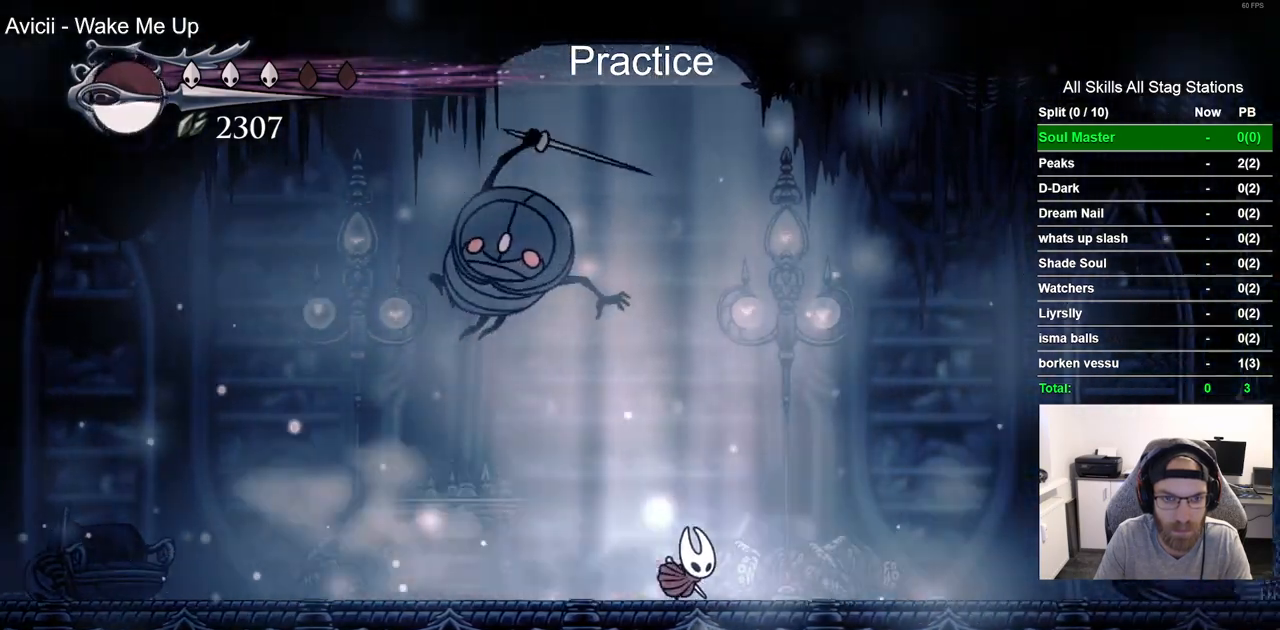
{"buttons": [], "left_stick": "center", "right_stick": "center", "events": [[50, "DPAD_LEFT", "down"], [250, "SQUARE", "down"], [383, "DPAD_LEFT", "up"], [400, "SQUARE", "up"]]}
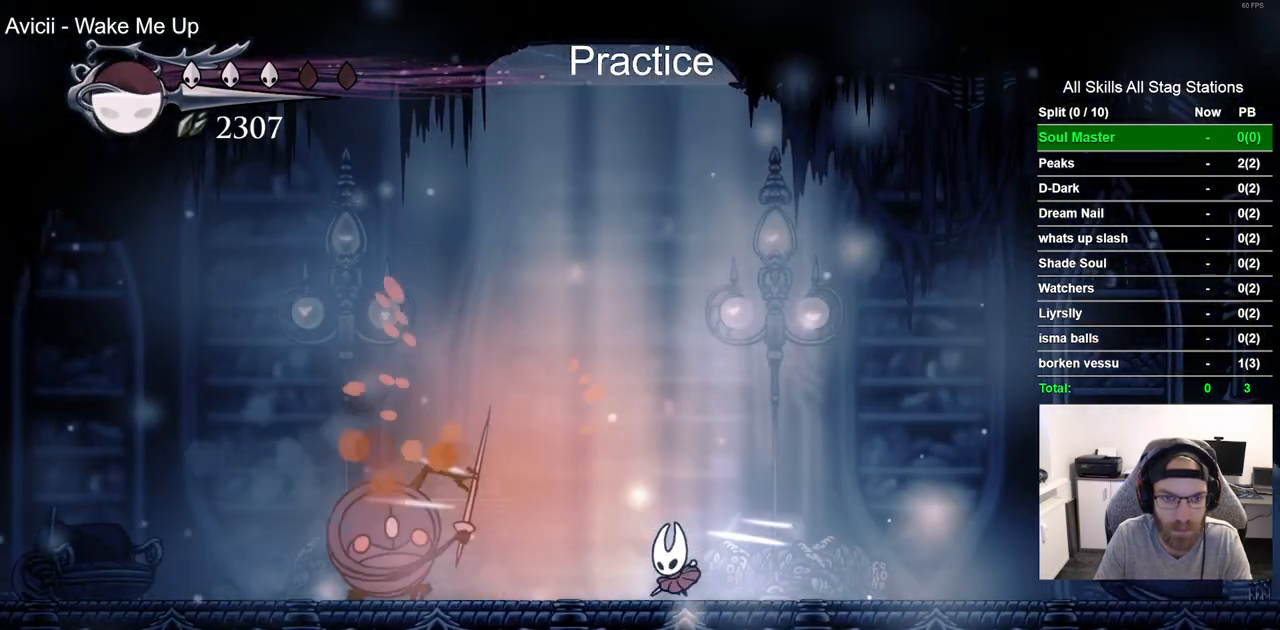
{"buttons": ["DPAD_LEFT"], "left_stick": "center", "right_stick": "center", "events": [[183, "DPAD_LEFT", "down"]]}
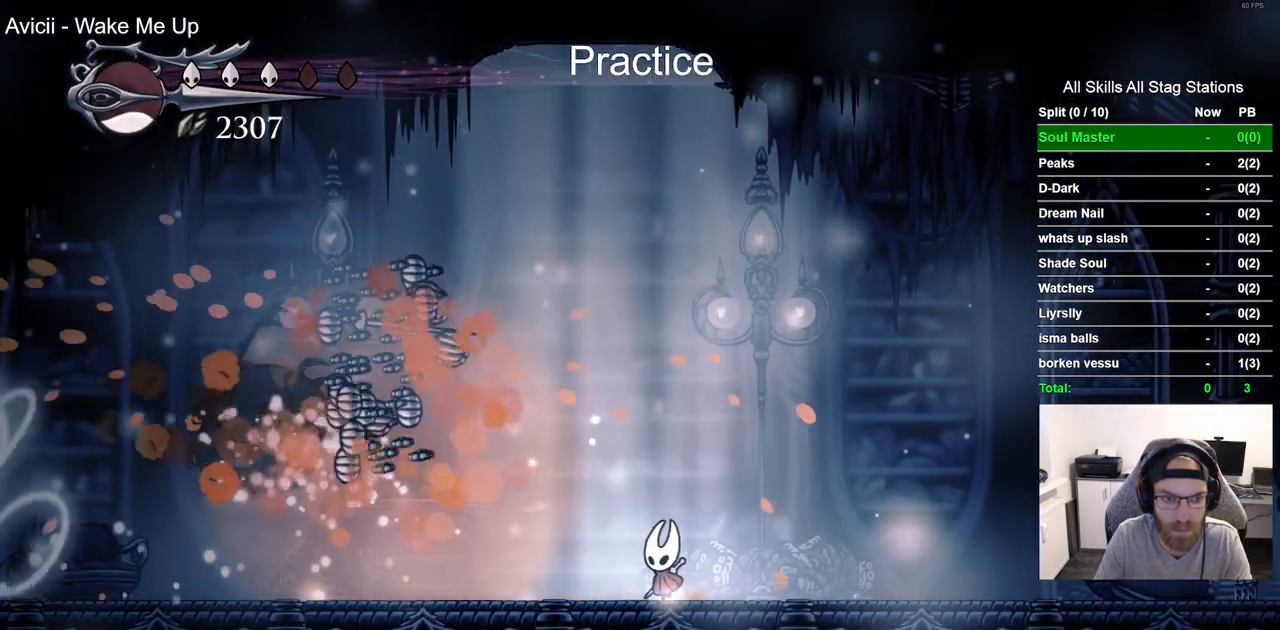
{"buttons": ["DPAD_LEFT"], "left_stick": "center", "right_stick": "center", "events": [[133, "R2", "down"], [367, "R2", "up"]]}
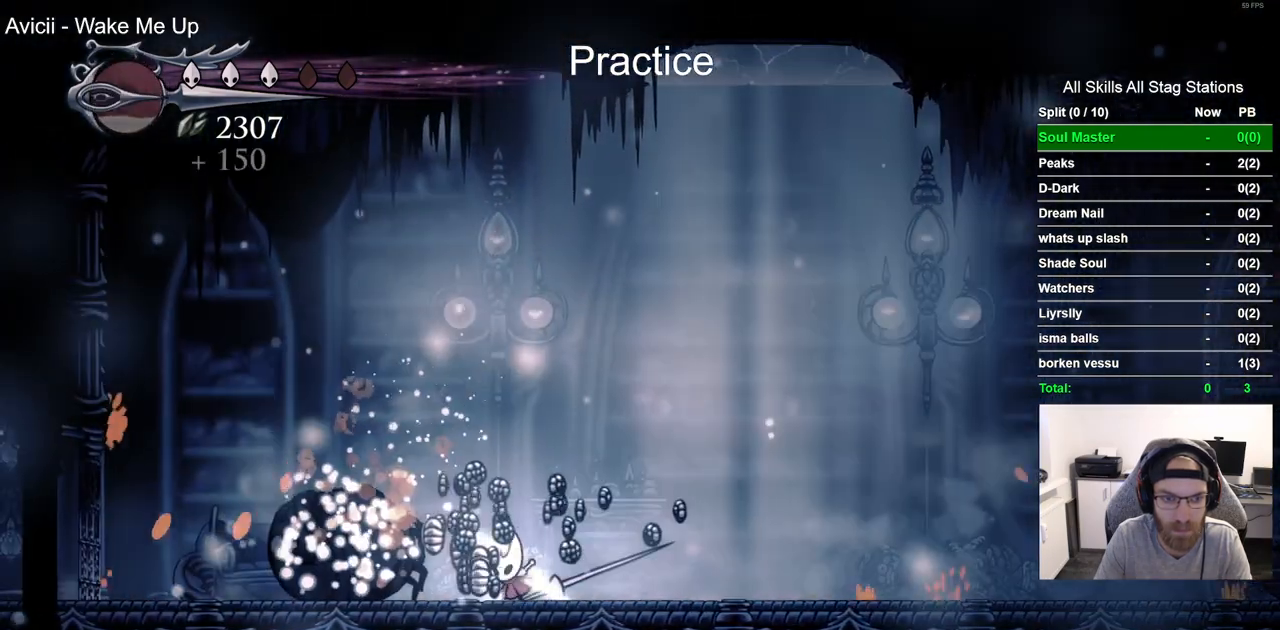
{"buttons": ["DPAD_RIGHT"], "left_stick": "center", "right_stick": "center", "events": [[350, "DPAD_LEFT", "up"], [450, "DPAD_RIGHT", "down"]]}
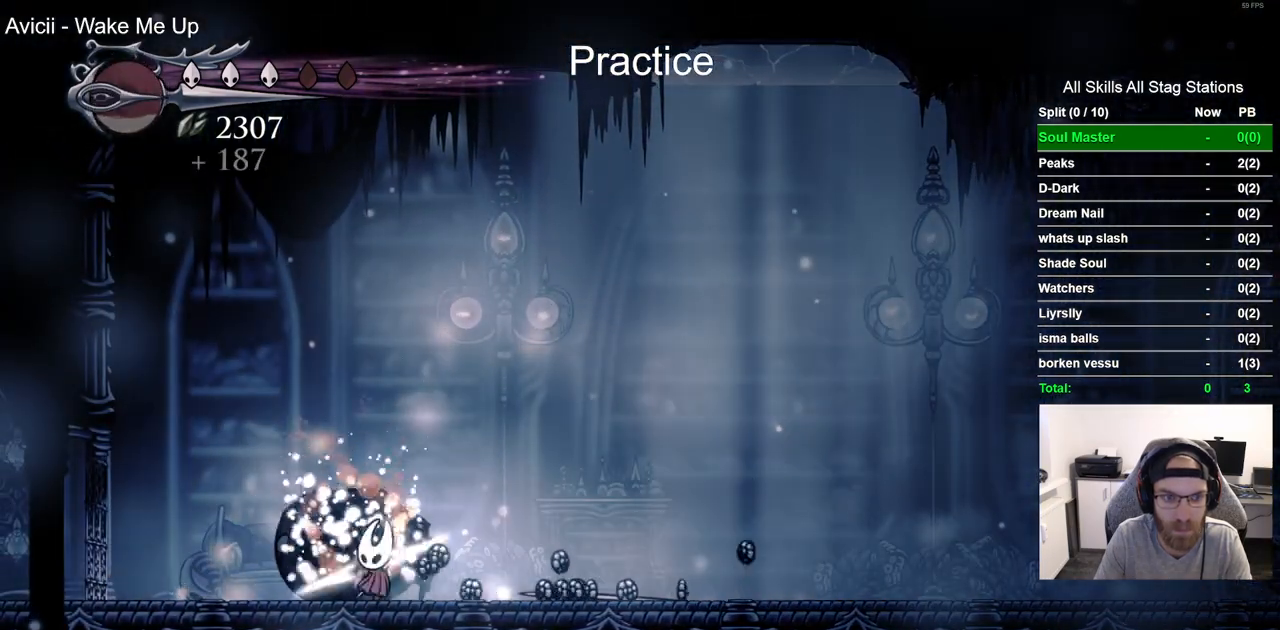
{"buttons": [], "left_stick": "center", "right_stick": "center", "events": [[133, "DPAD_RIGHT", "up"]]}
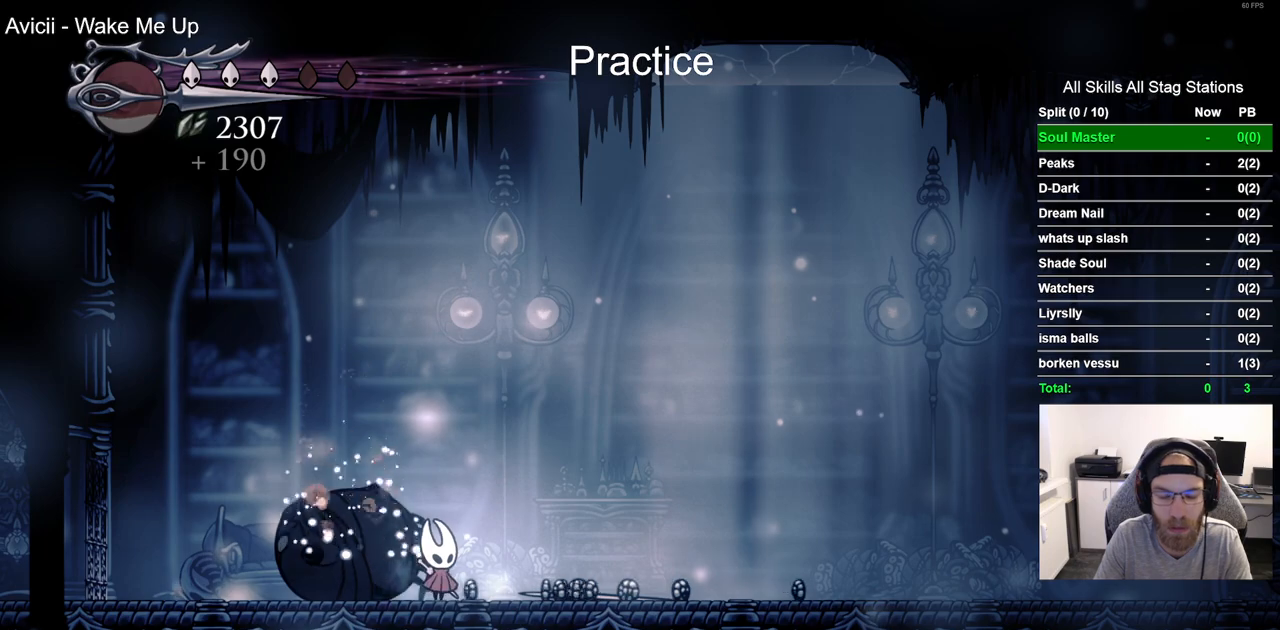
{"buttons": [], "left_stick": "center", "right_stick": "center", "events": []}
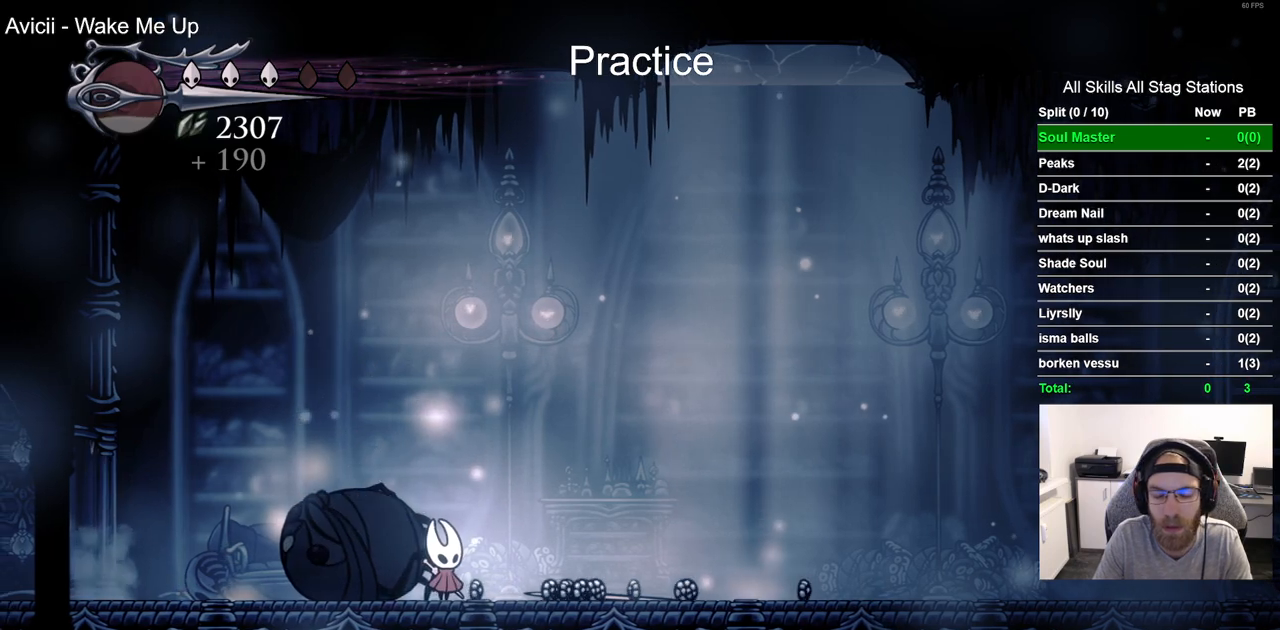
{"buttons": ["R2", "DPAD_RIGHT"], "left_stick": "center", "right_stick": "center", "events": [[317, "DPAD_RIGHT", "down"], [467, "R2", "down"]]}
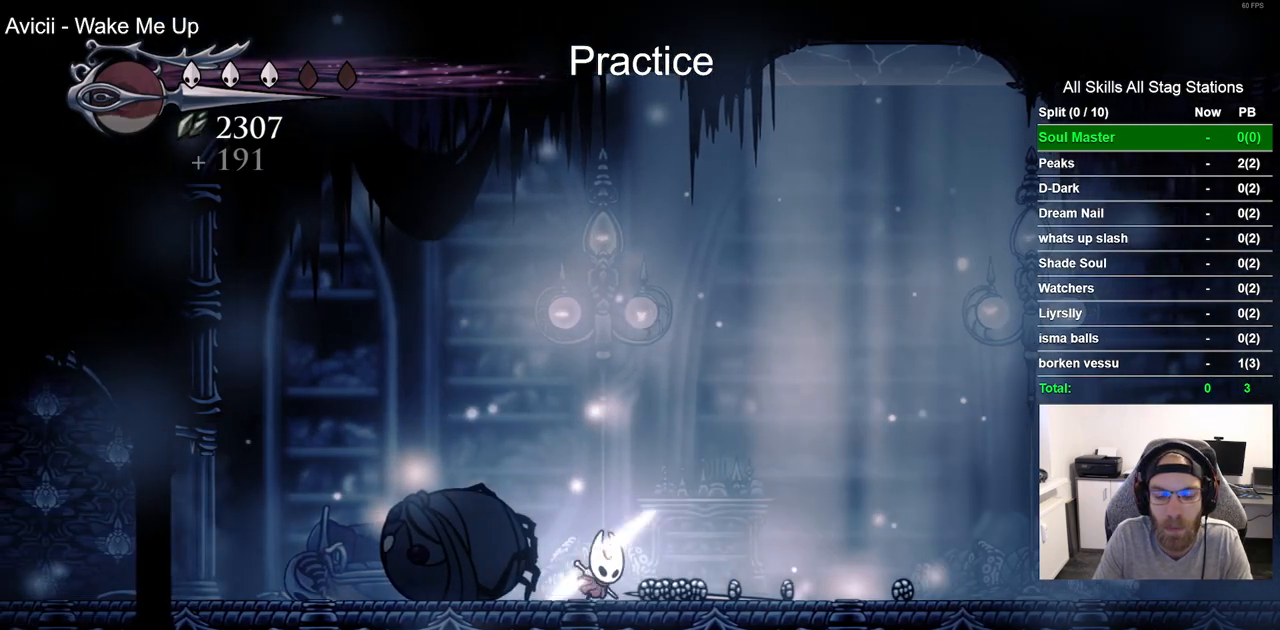
{"buttons": ["DPAD_RIGHT"], "left_stick": "center", "right_stick": "center", "events": [[200, "R2", "up"]]}
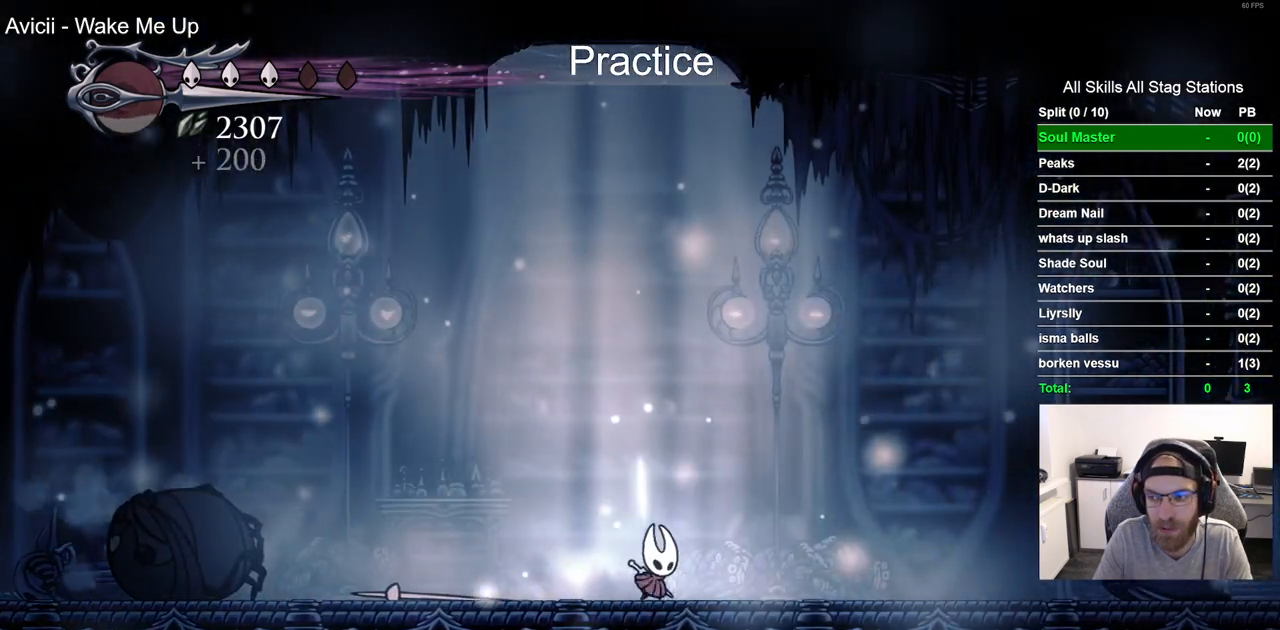
{"buttons": ["DPAD_RIGHT"], "left_stick": "center", "right_stick": "center", "events": [[17, "R2", "down"], [233, "R2", "up"]]}
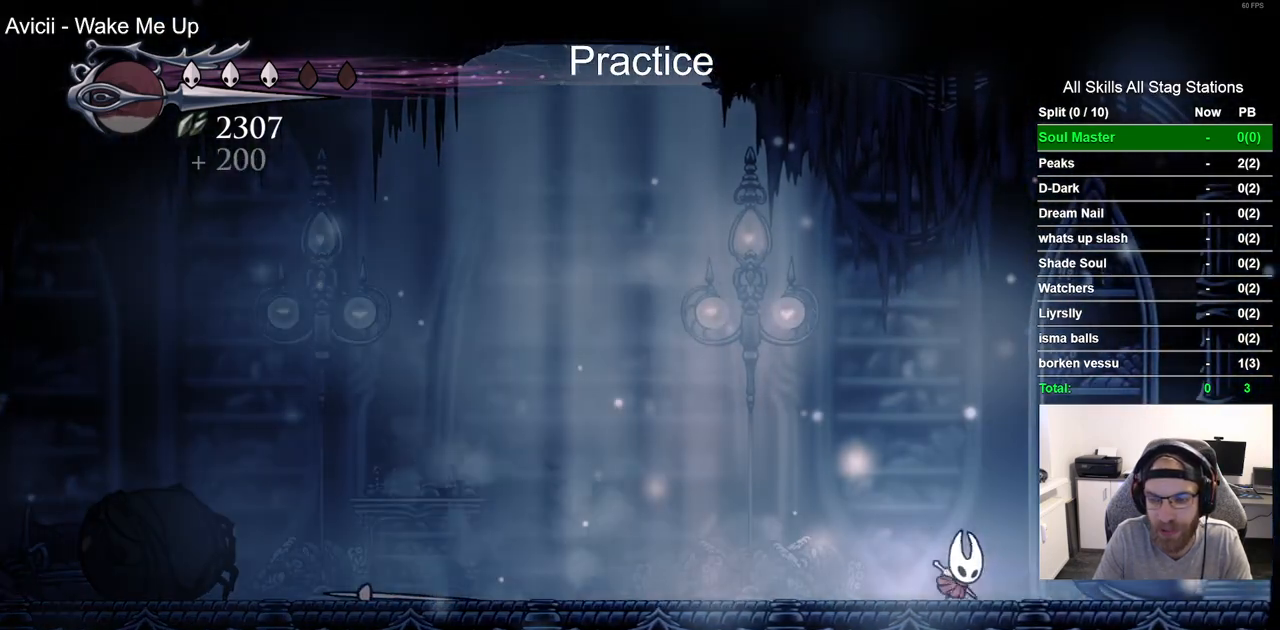
{"buttons": ["DPAD_RIGHT"], "left_stick": "center", "right_stick": "center", "events": [[217, "R2", "down"], [450, "R2", "up"]]}
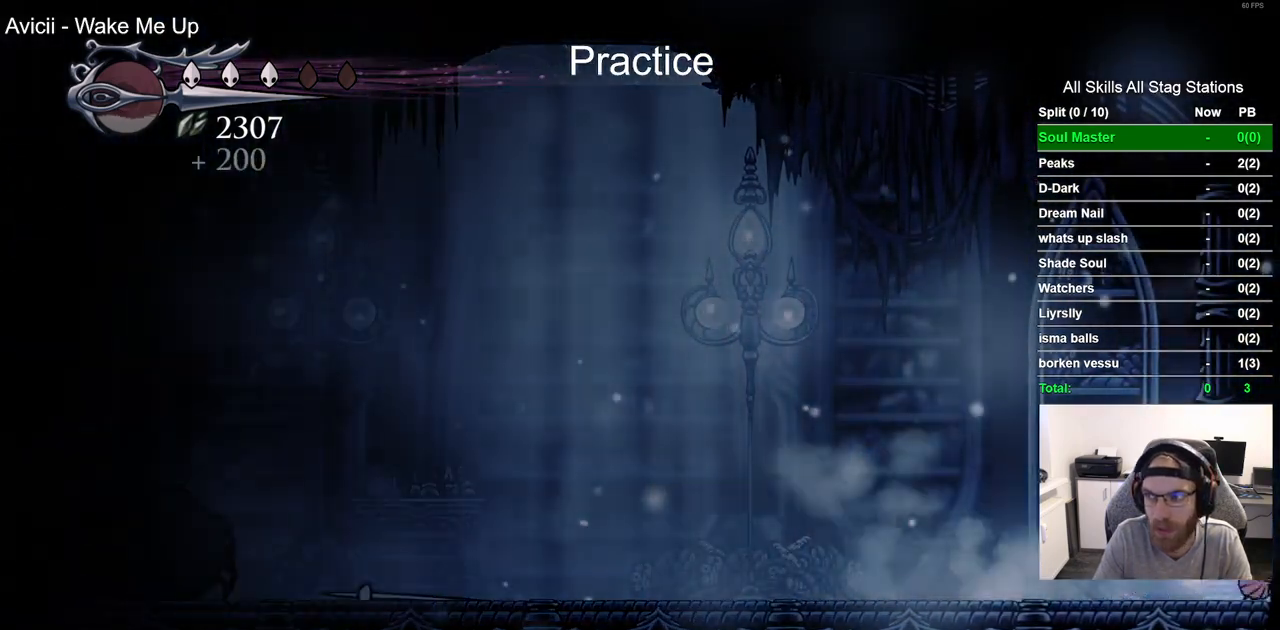
{"buttons": ["DPAD_RIGHT"], "left_stick": "center", "right_stick": "center", "events": []}
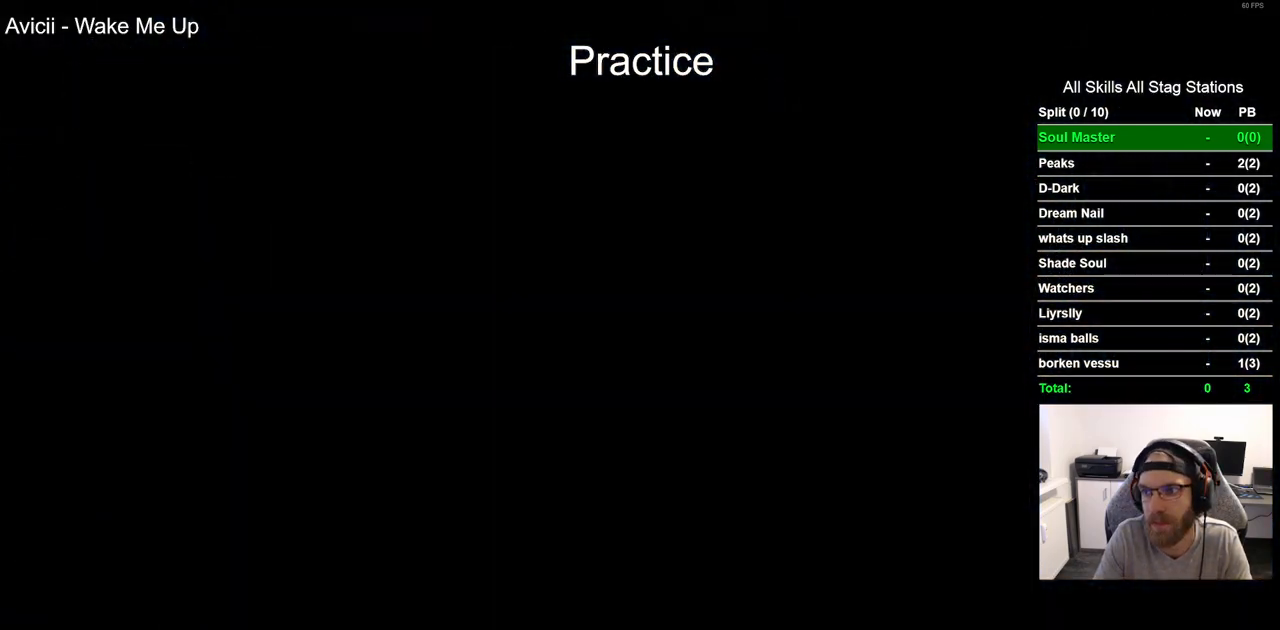
{"buttons": ["DPAD_RIGHT"], "left_stick": "center", "right_stick": "center", "events": [[200, "DPAD_RIGHT", "up"], [400, "DPAD_RIGHT", "down"]]}
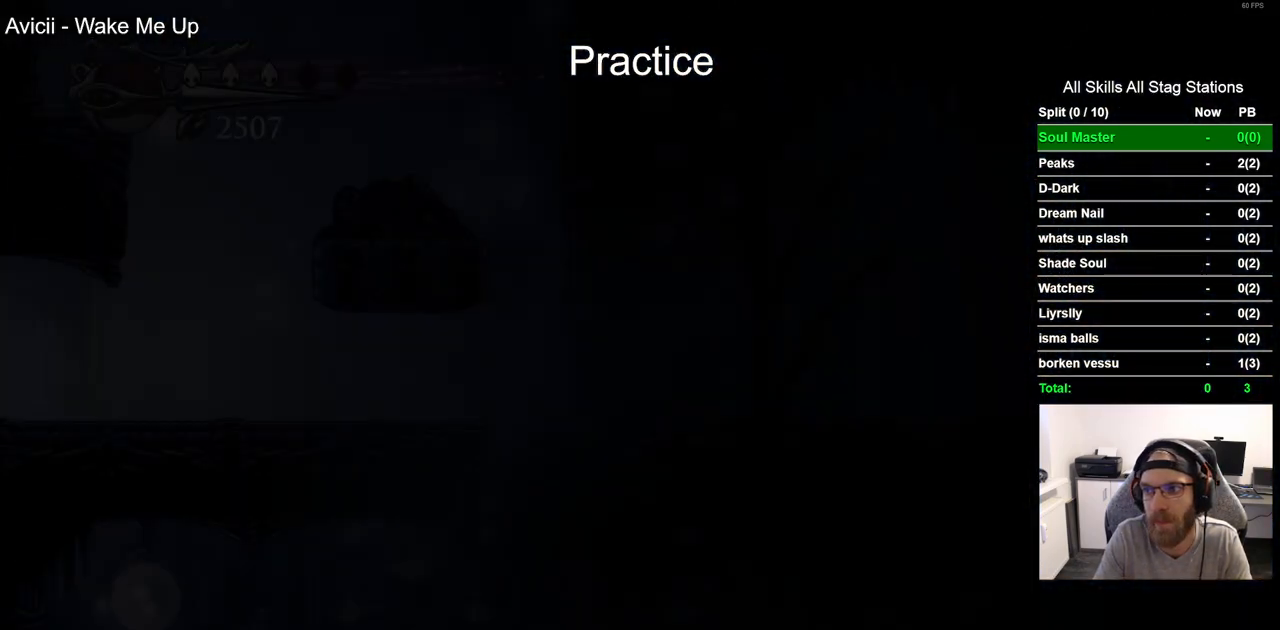
{"buttons": ["DPAD_RIGHT"], "left_stick": "center", "right_stick": "center", "events": []}
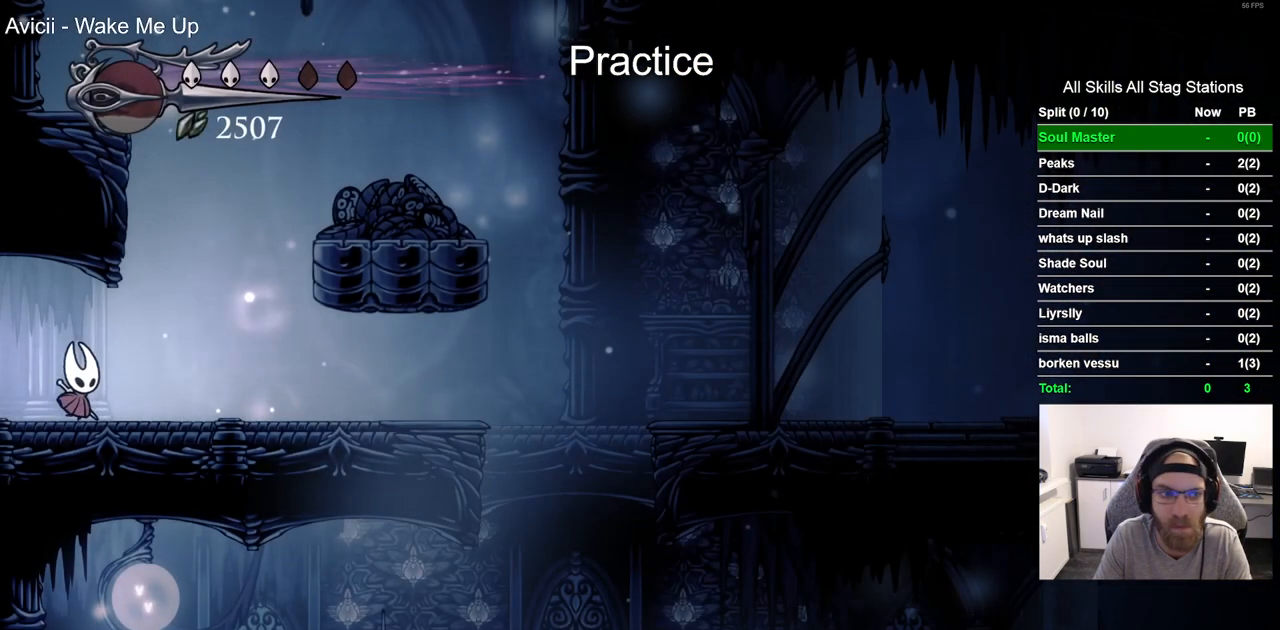
{"buttons": ["DPAD_LEFT"], "left_stick": "center", "right_stick": "center", "events": [[183, "CROSS", "down"], [233, "DPAD_RIGHT", "up"], [267, "DPAD_LEFT", "down"], [433, "CROSS", "up"]]}
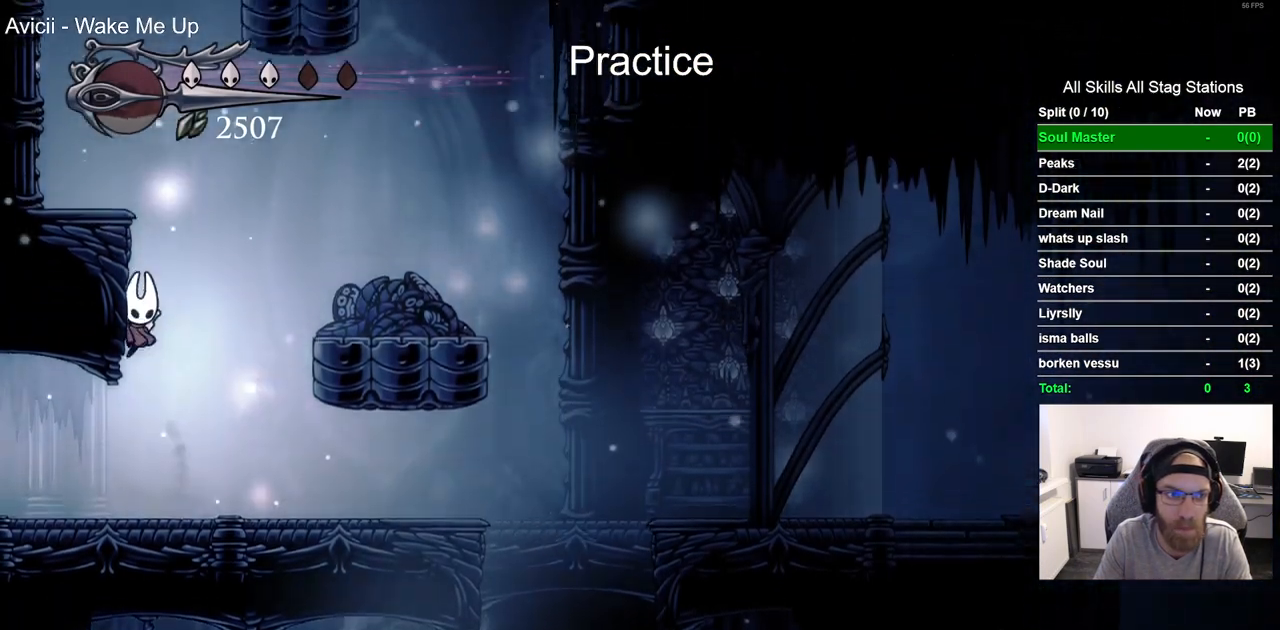
{"buttons": [], "left_stick": "center", "right_stick": "center", "events": [[17, "CROSS", "down"], [100, "DPAD_LEFT", "up"], [300, "CROSS", "up"]]}
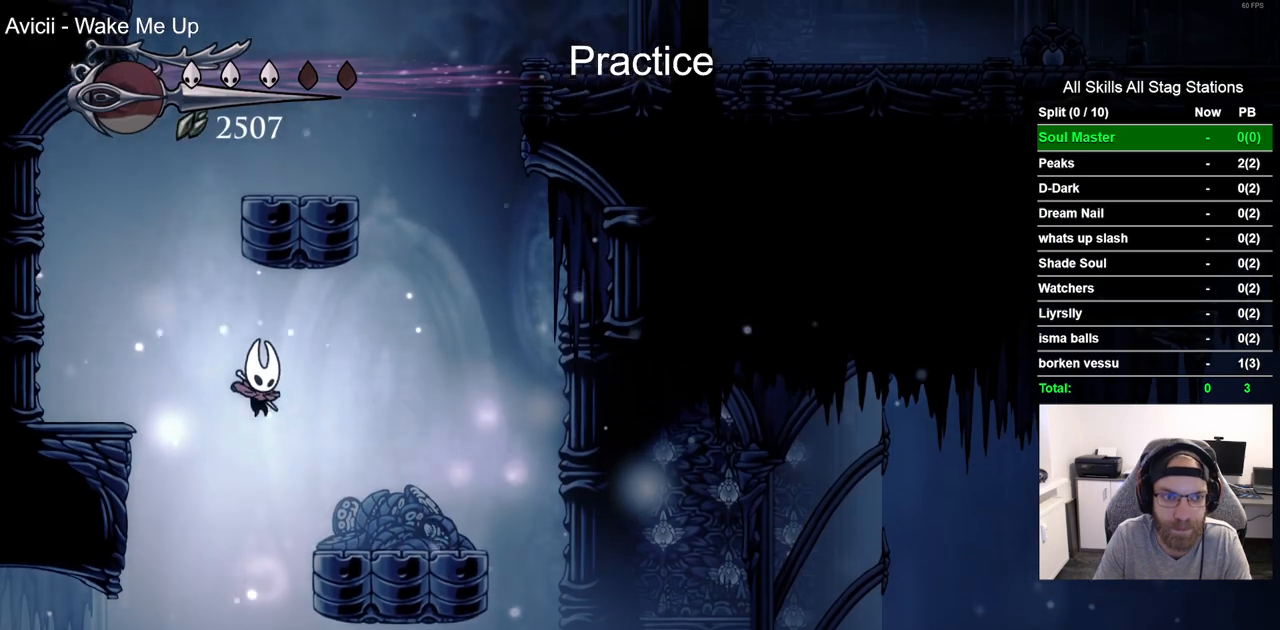
{"buttons": ["CROSS", "DPAD_LEFT"], "left_stick": "center", "right_stick": "center", "events": [[483, "CROSS", "down"], [500, "DPAD_LEFT", "down"]]}
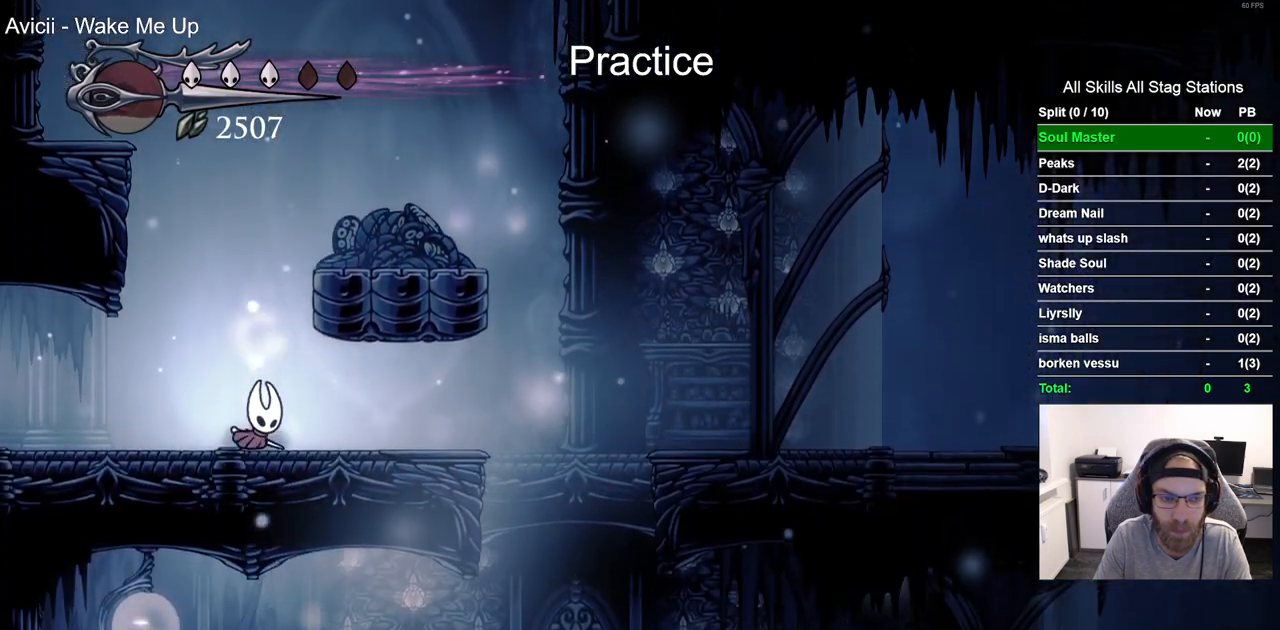
{"buttons": ["CROSS", "DPAD_LEFT"], "left_stick": "center", "right_stick": "center", "events": [[333, "CROSS", "up"], [433, "CROSS", "down"]]}
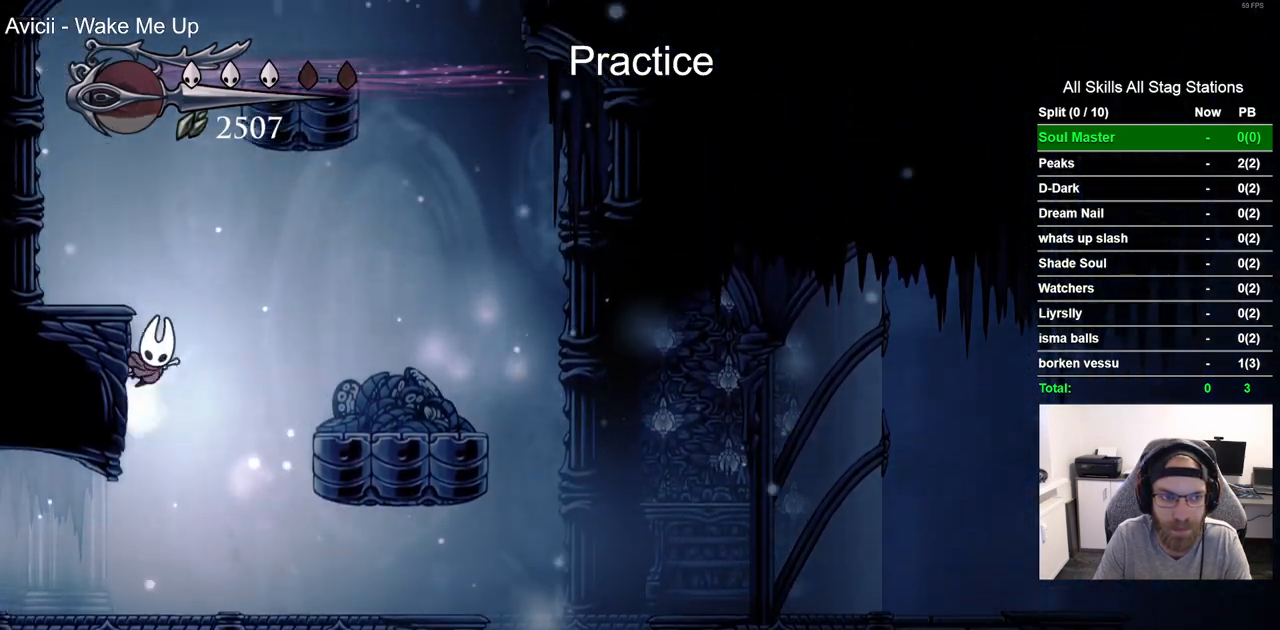
{"buttons": [], "left_stick": "center", "right_stick": "center", "events": [[17, "DPAD_LEFT", "up"], [217, "CROSS", "up"]]}
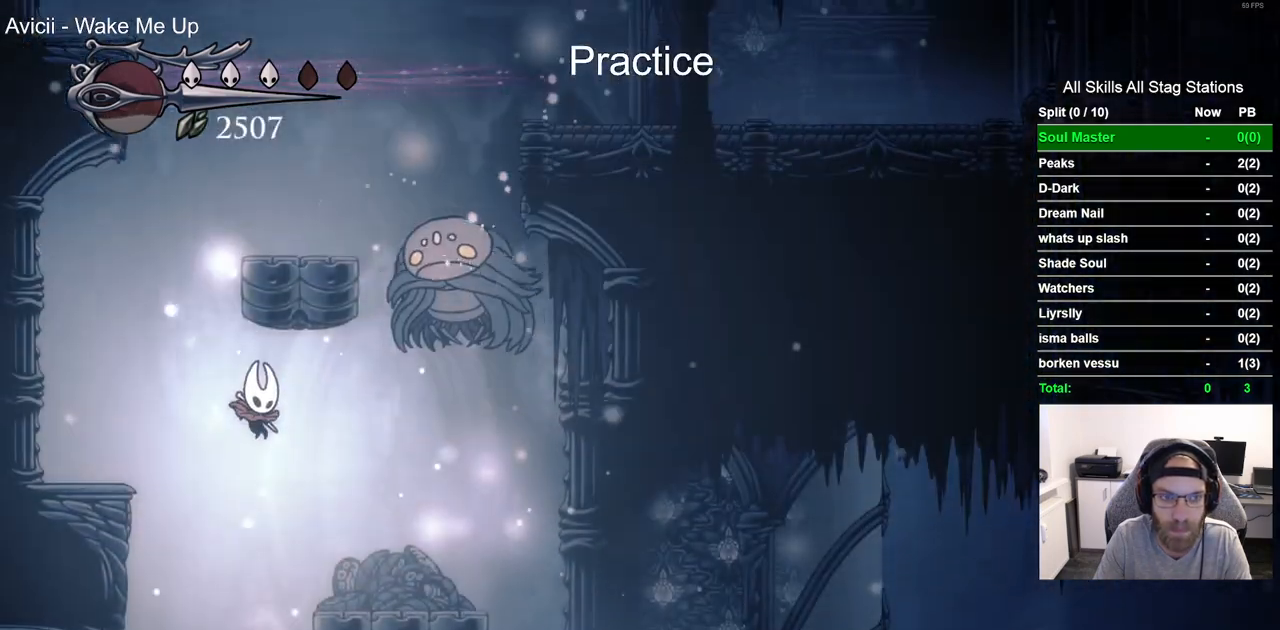
{"buttons": [], "left_stick": "center", "right_stick": "center", "events": [[167, "DPAD_RIGHT", "down"], [483, "DPAD_RIGHT", "up"]]}